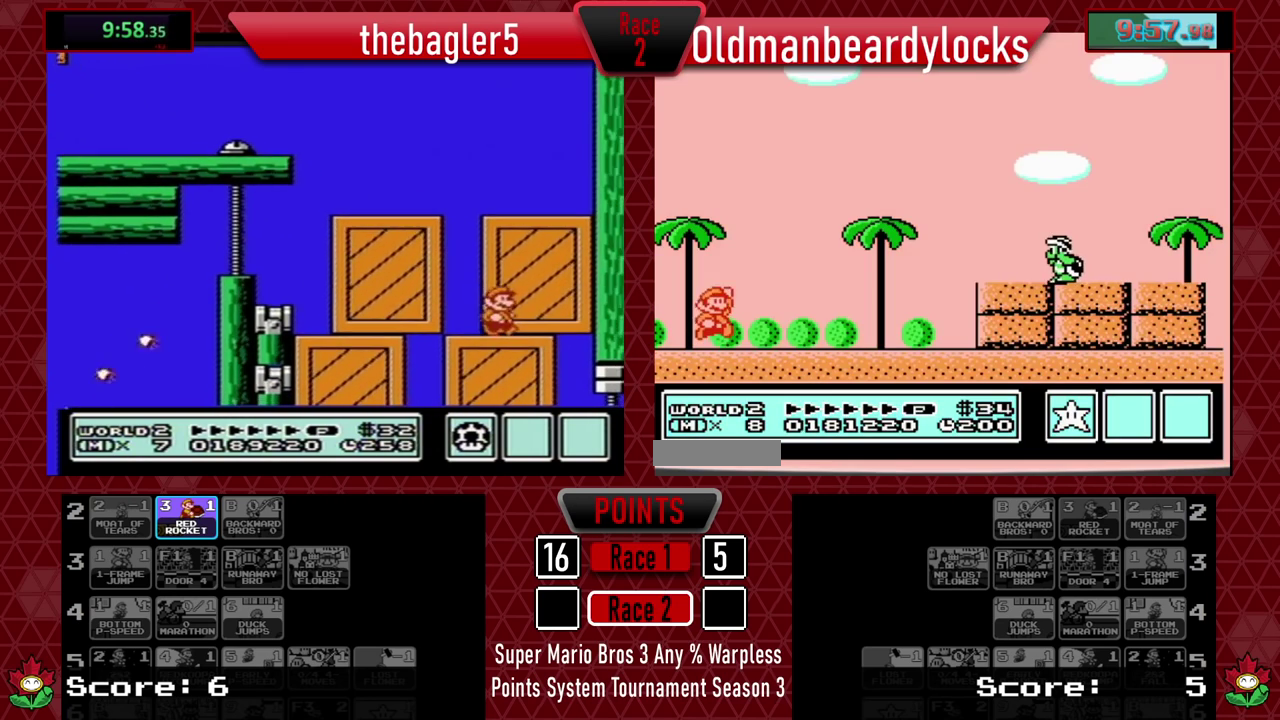
Gameplay with a controller (Nintendo layout); each line is a JSON object with the inputs held at the frame after it. "events" lists button and stick changes between this image and that frame as [ms after this image, input, new state], when the widget could be followed in between. Not read: L3 R3.
{"buttons": ["B", "DPAD_RIGHT"], "events": [[117, "A", "up"]]}
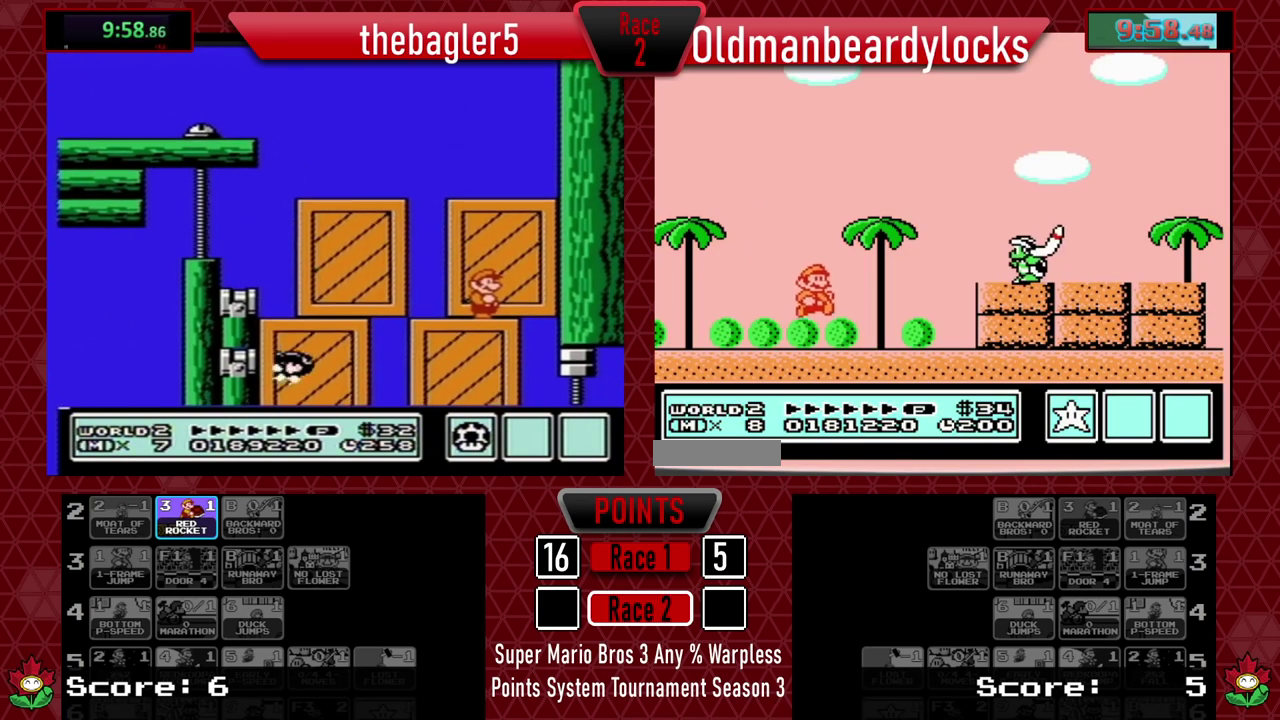
{"buttons": [], "events": [[301, "DPAD_RIGHT", "up"], [367, "A", "down"], [484, "A", "up"], [484, "B", "up"]]}
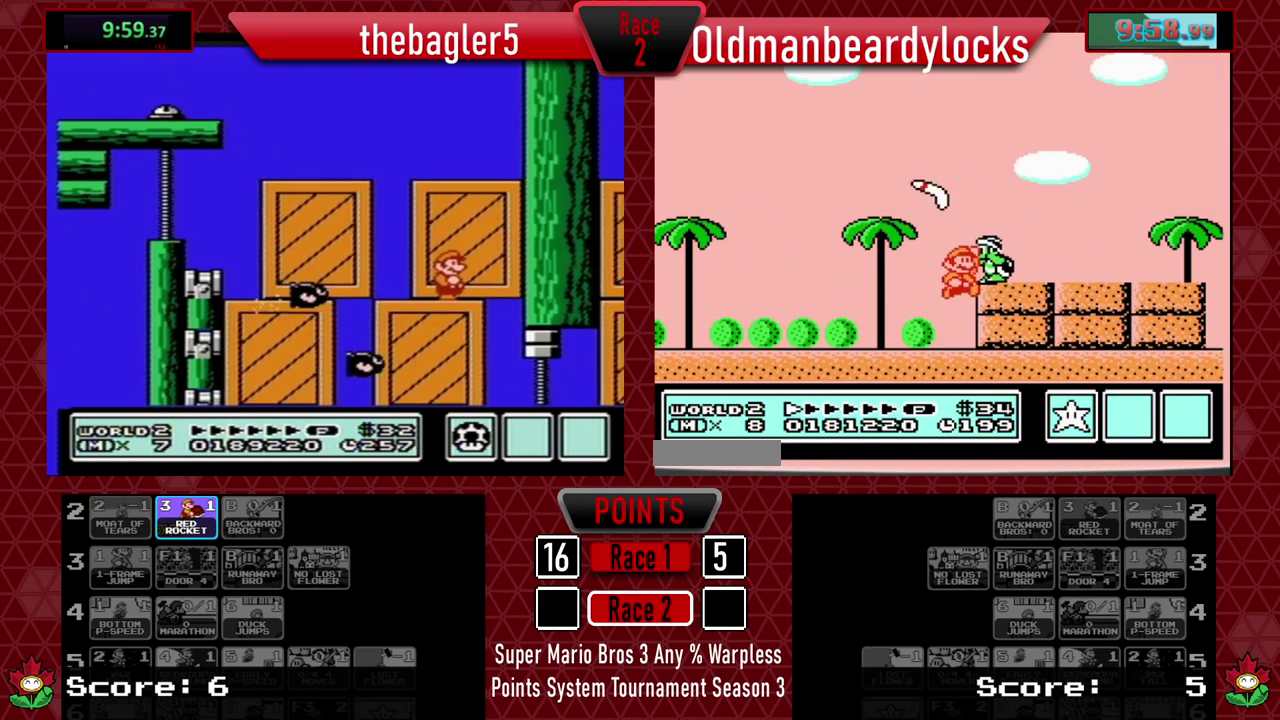
{"buttons": ["A", "B", "DPAD_RIGHT"], "events": [[50, "B", "down"], [484, "DPAD_RIGHT", "down"], [500, "A", "down"]]}
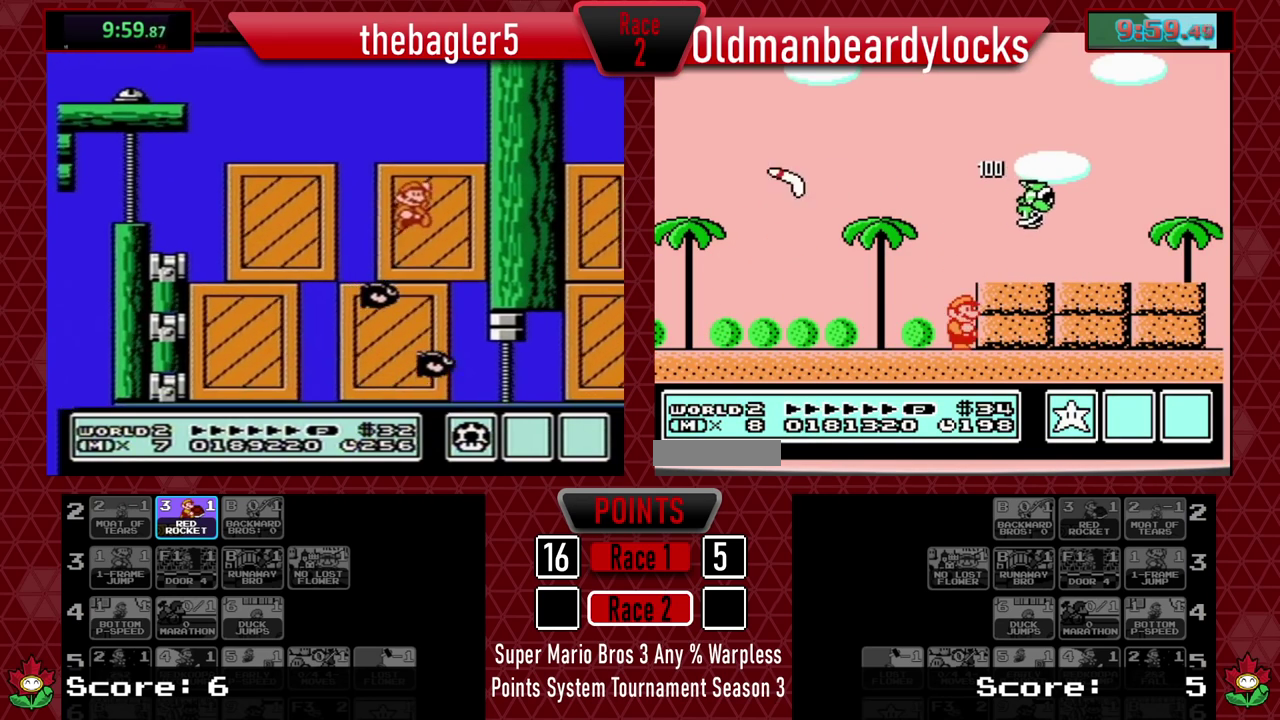
{"buttons": [], "events": [[384, "A", "up"], [384, "B", "up"], [451, "DPAD_RIGHT", "up"]]}
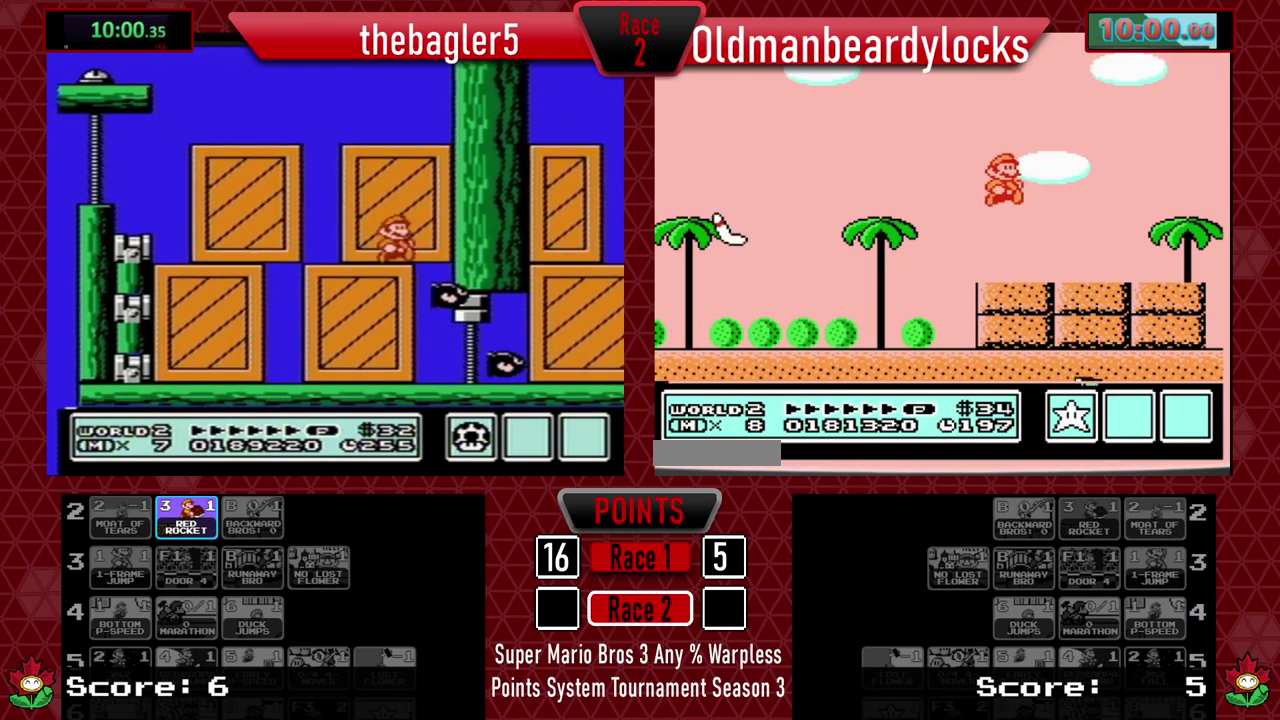
{"buttons": ["B"], "events": [[50, "B", "down"], [117, "DPAD_LEFT", "down"], [167, "DPAD_UP", "down"], [217, "DPAD_UP", "up"], [250, "DPAD_LEFT", "up"]]}
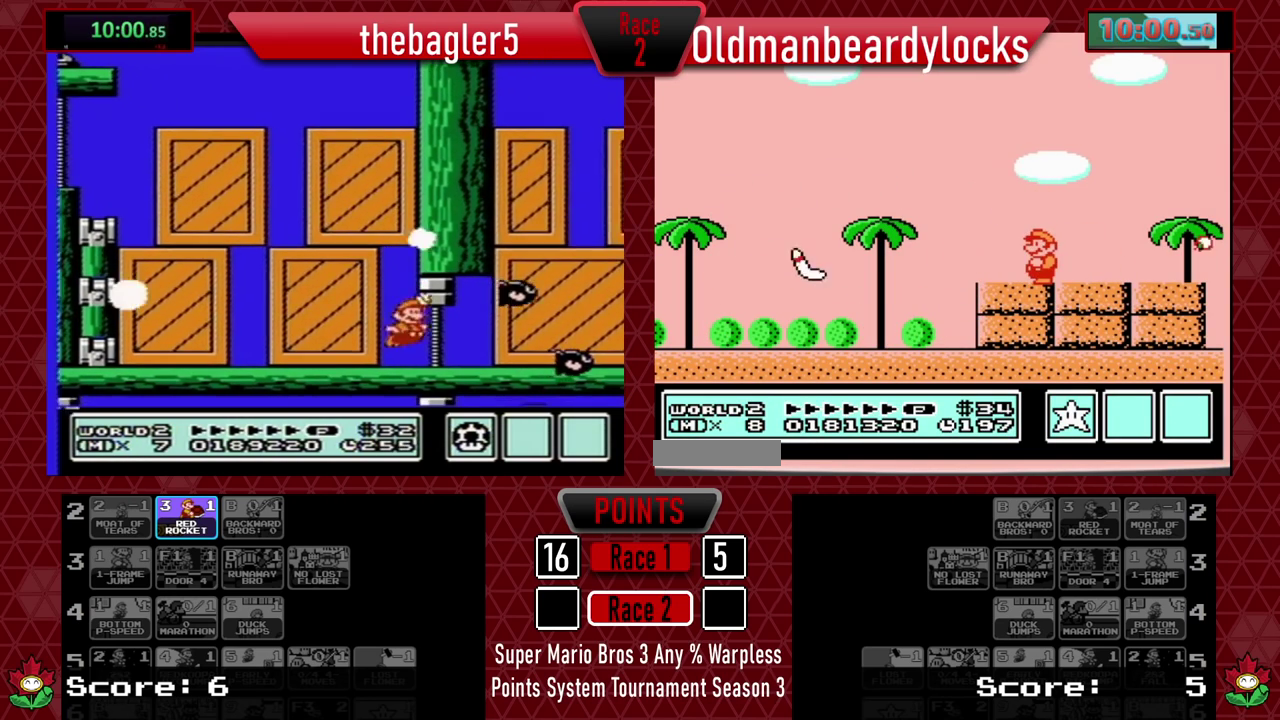
{"buttons": ["A", "B", "DPAD_DOWN"], "events": [[267, "DPAD_DOWN", "down"], [367, "A", "down"]]}
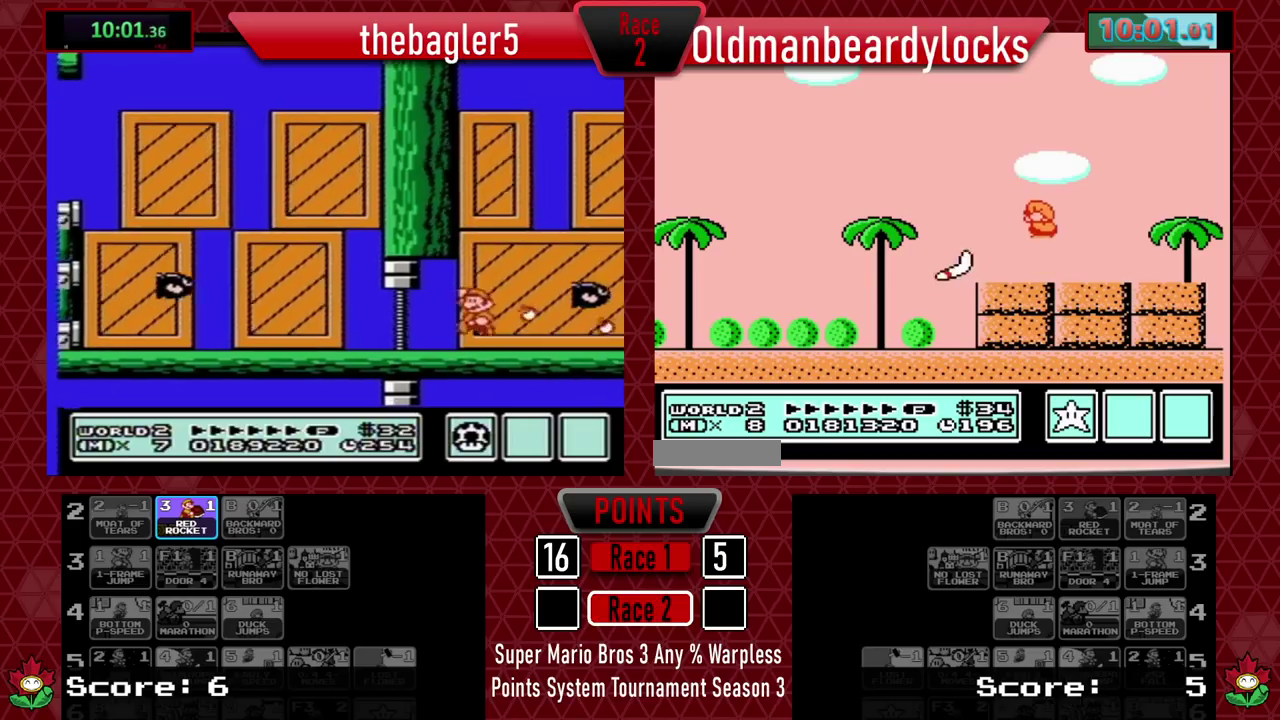
{"buttons": [], "events": [[183, "DPAD_DOWN", "up"], [233, "B", "up"], [250, "A", "up"]]}
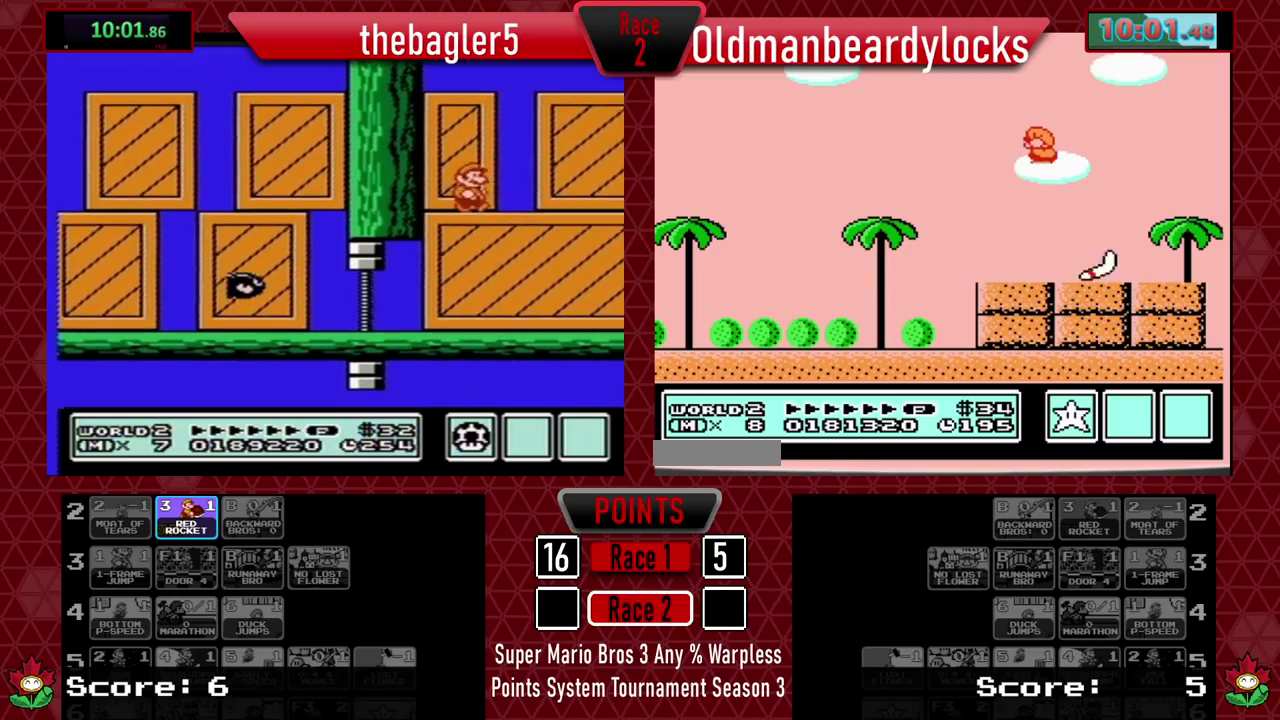
{"buttons": ["A", "B", "DPAD_LEFT"], "events": [[234, "DPAD_LEFT", "down"], [334, "B", "down"], [351, "A", "down"]]}
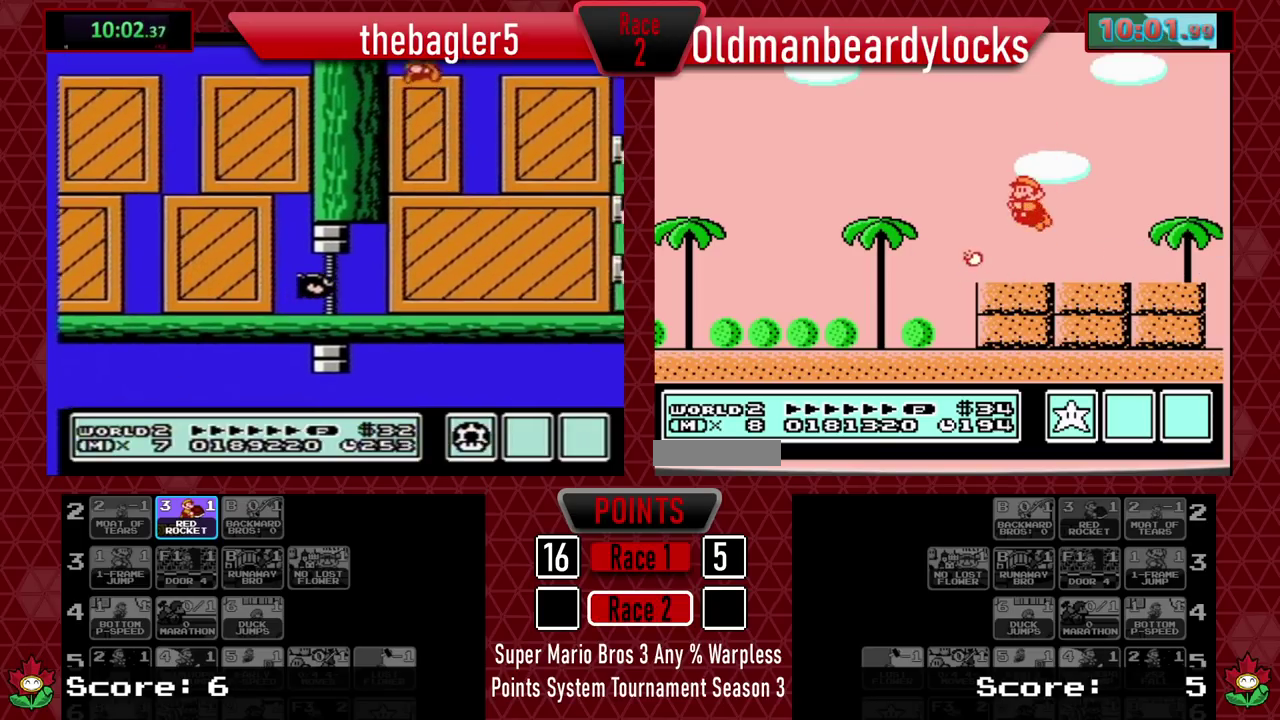
{"buttons": ["DPAD_LEFT"], "events": [[484, "A", "up"], [484, "B", "up"]]}
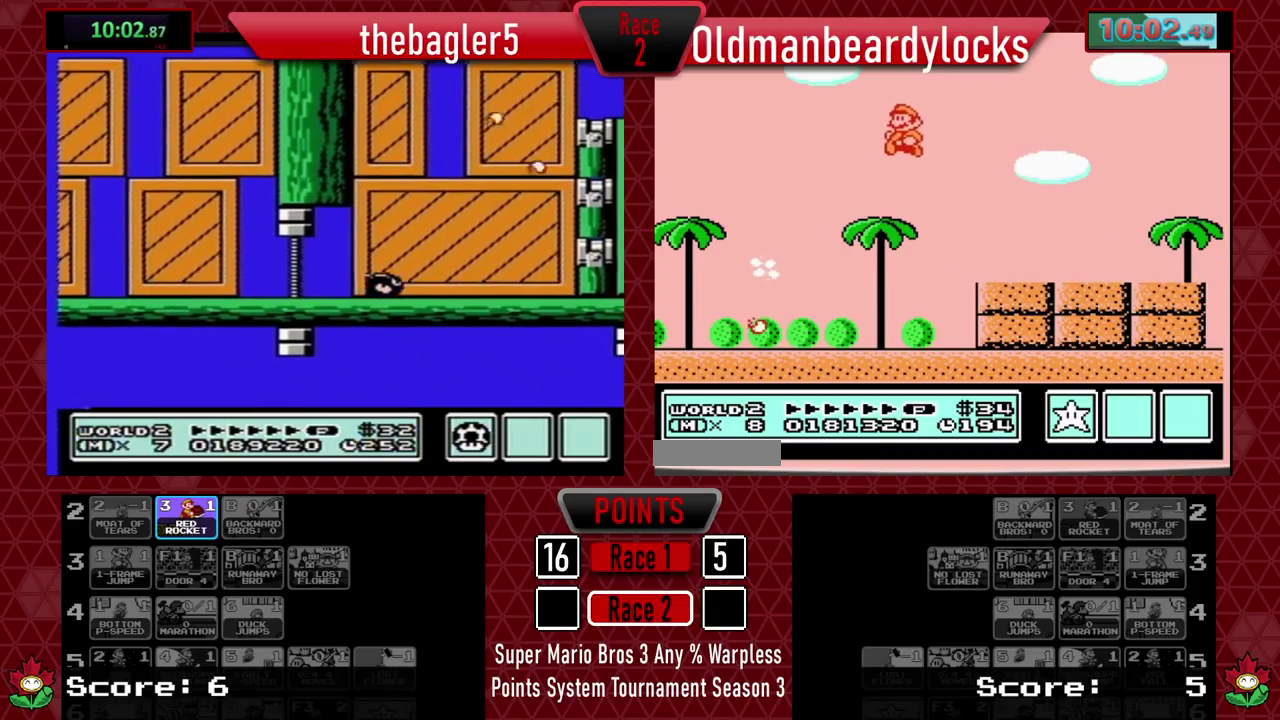
{"buttons": ["A", "B", "DPAD_RIGHT"], "events": [[17, "DPAD_LEFT", "up"], [417, "DPAD_RIGHT", "down"], [501, "A", "down"], [501, "B", "down"]]}
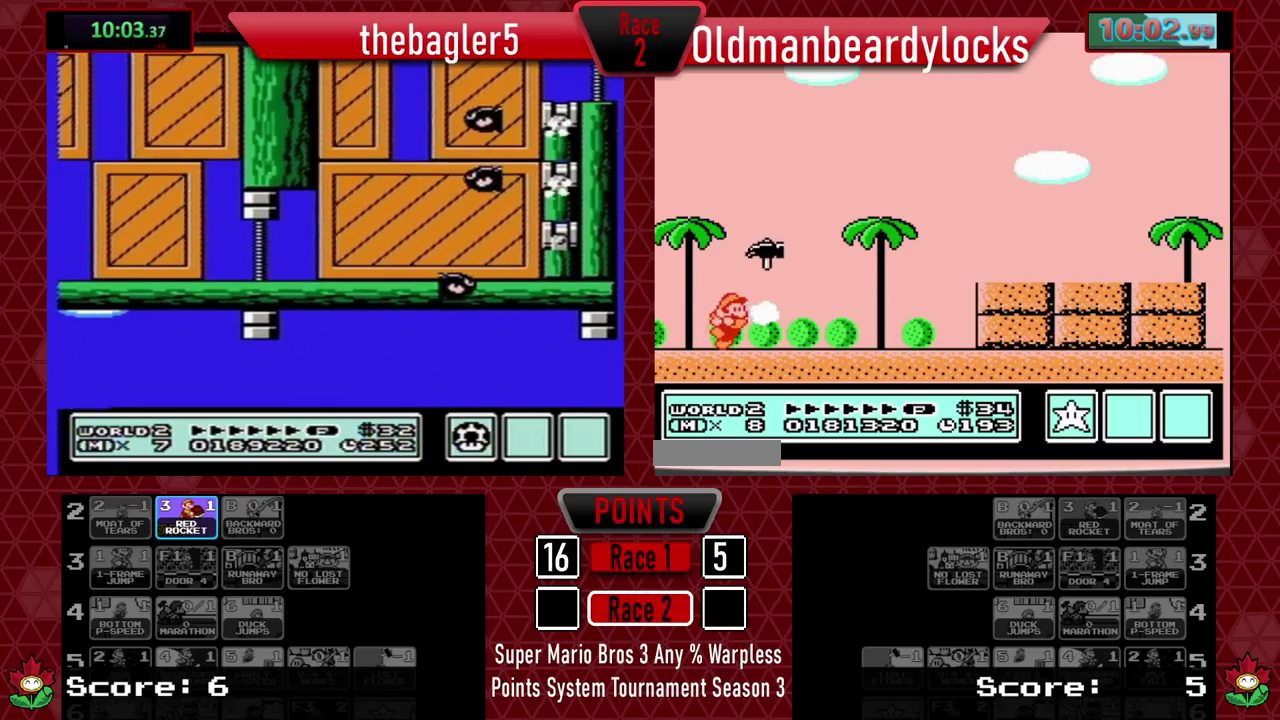
{"buttons": ["DPAD_RIGHT"], "events": [[400, "A", "up"], [400, "B", "up"]]}
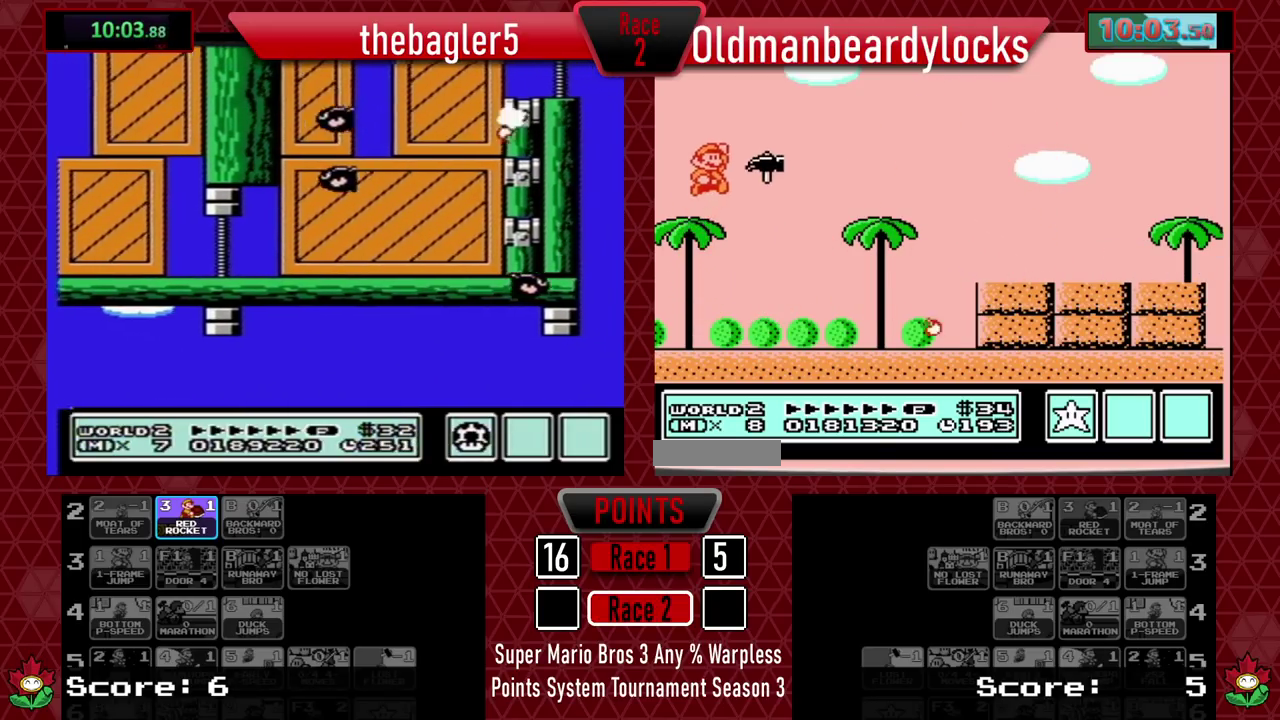
{"buttons": ["A", "B", "DPAD_RIGHT"], "events": [[34, "B", "down"], [501, "A", "down"]]}
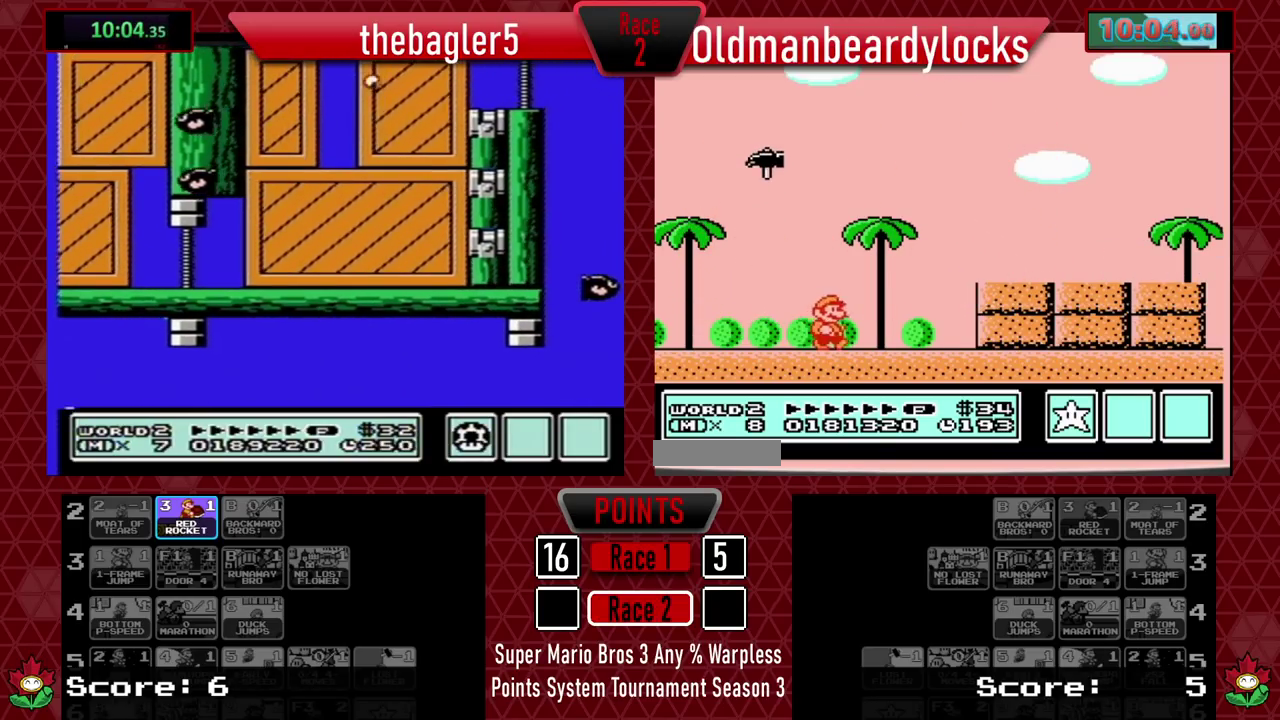
{"buttons": ["B", "DPAD_RIGHT"], "events": [[117, "A", "up"]]}
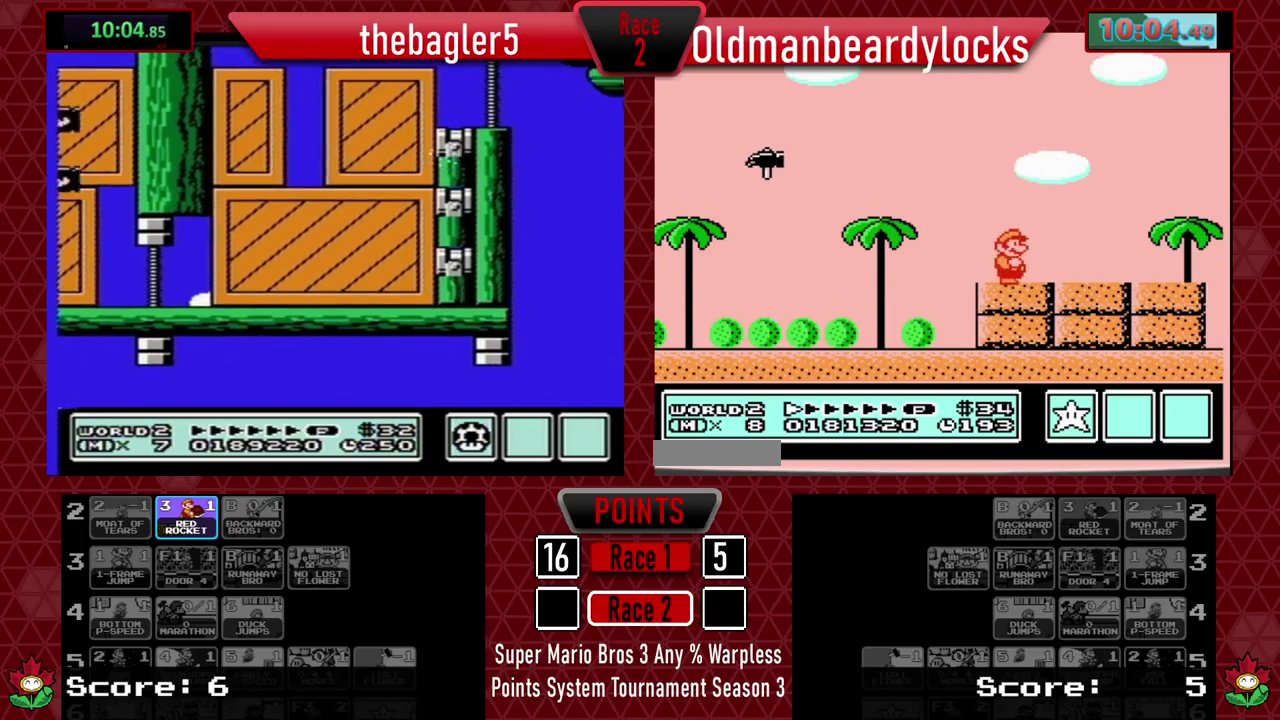
{"buttons": ["B", "DPAD_RIGHT"], "events": []}
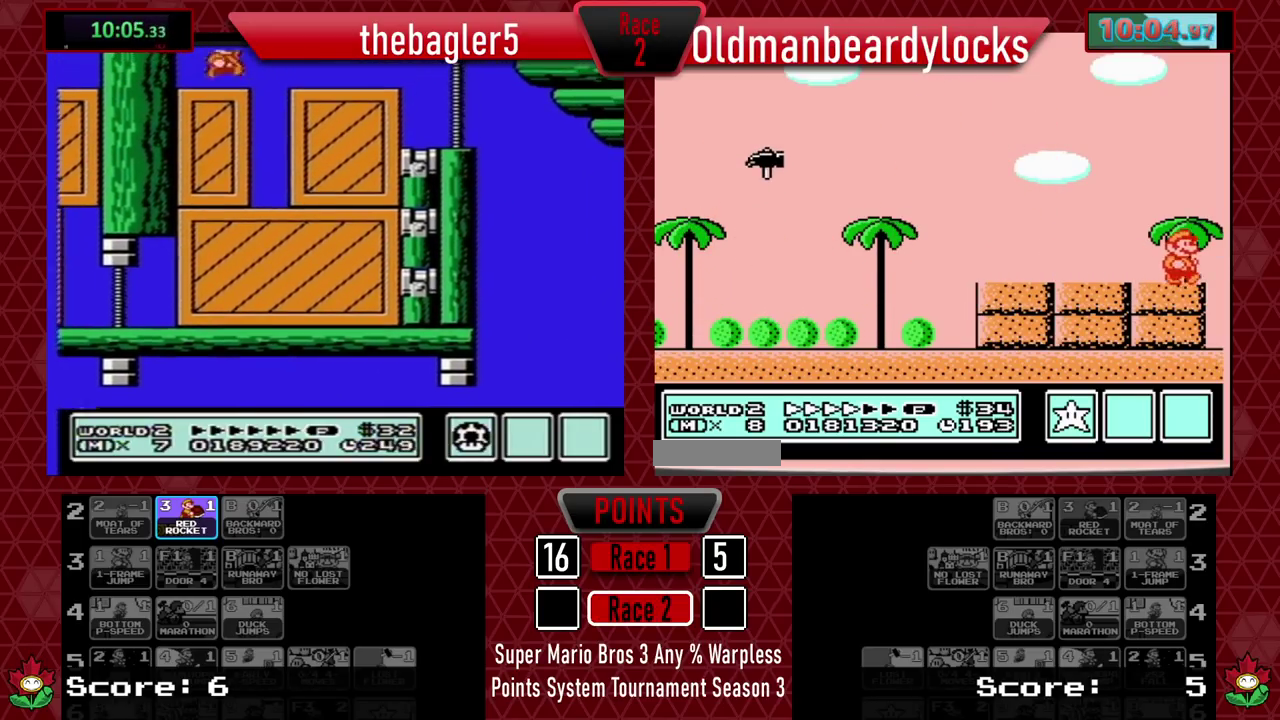
{"buttons": ["A", "B", "DPAD_UP", "DPAD_LEFT"], "events": [[83, "DPAD_RIGHT", "up"], [83, "DPAD_UP", "down"], [100, "A", "down"], [117, "DPAD_LEFT", "down"]]}
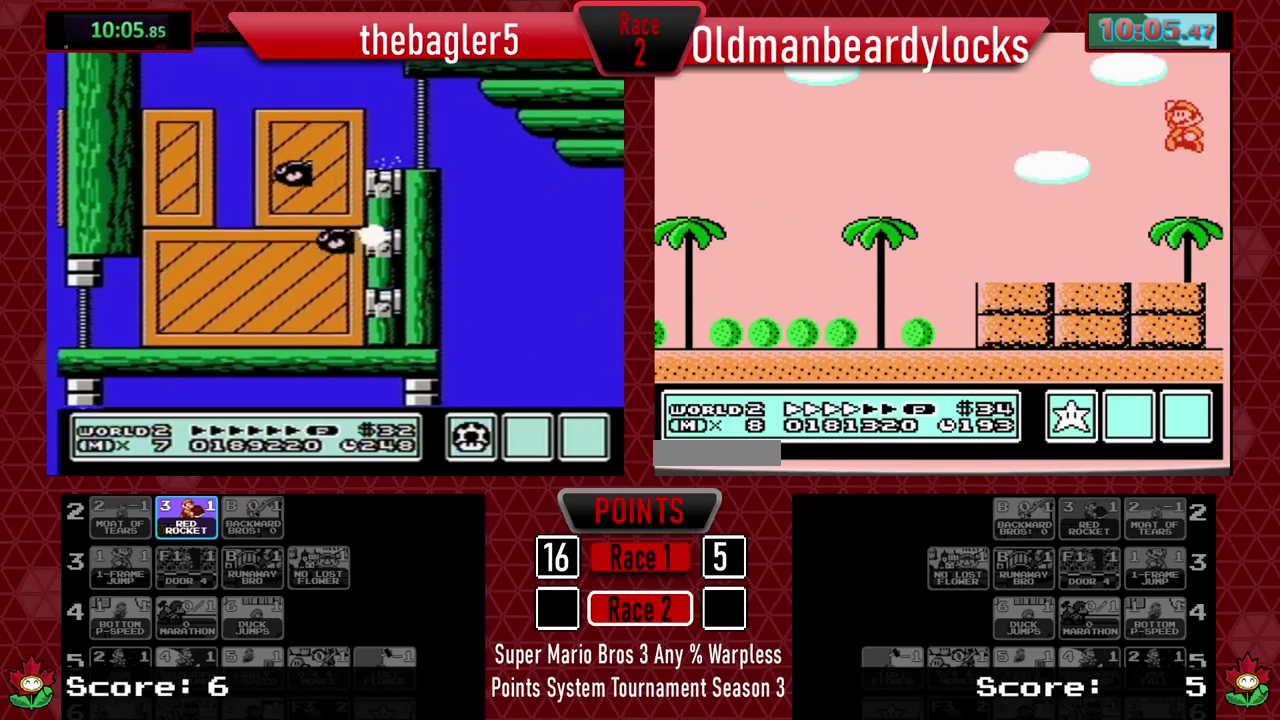
{"buttons": ["B", "DPAD_UP", "DPAD_LEFT"], "events": [[100, "A", "up"]]}
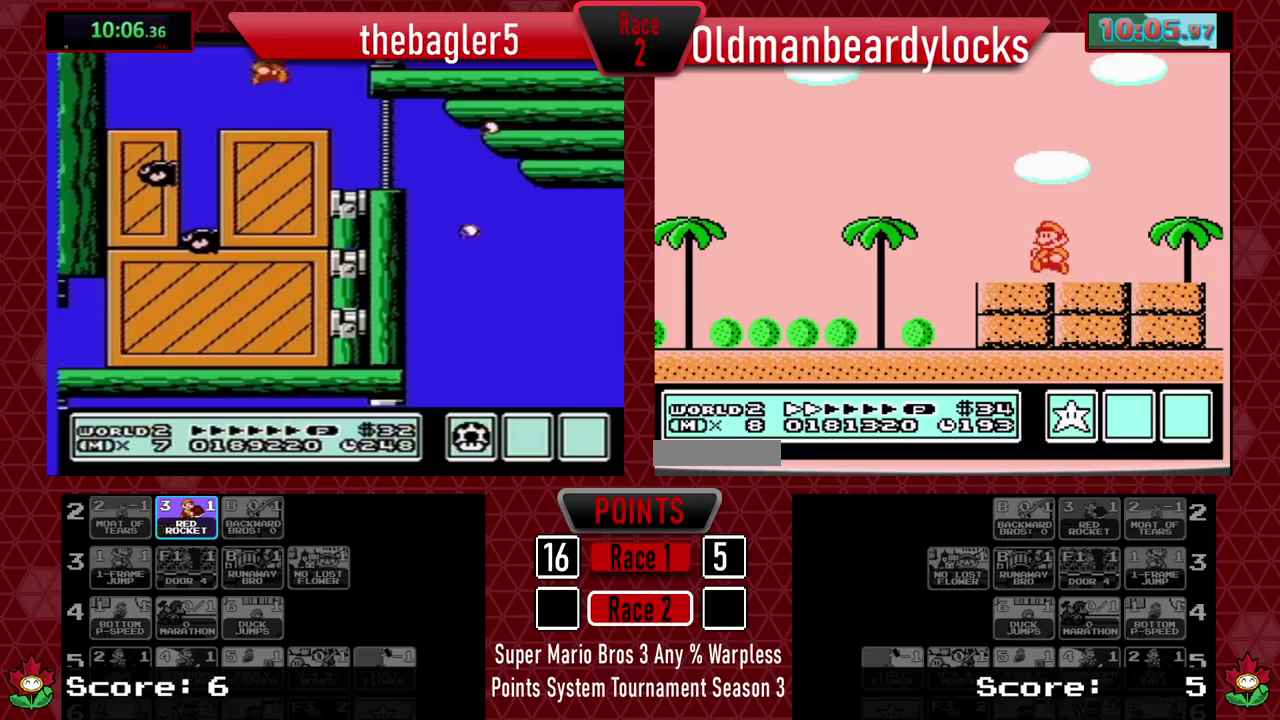
{"buttons": ["A", "B", "DPAD_UP", "DPAD_LEFT"], "events": [[150, "A", "down"]]}
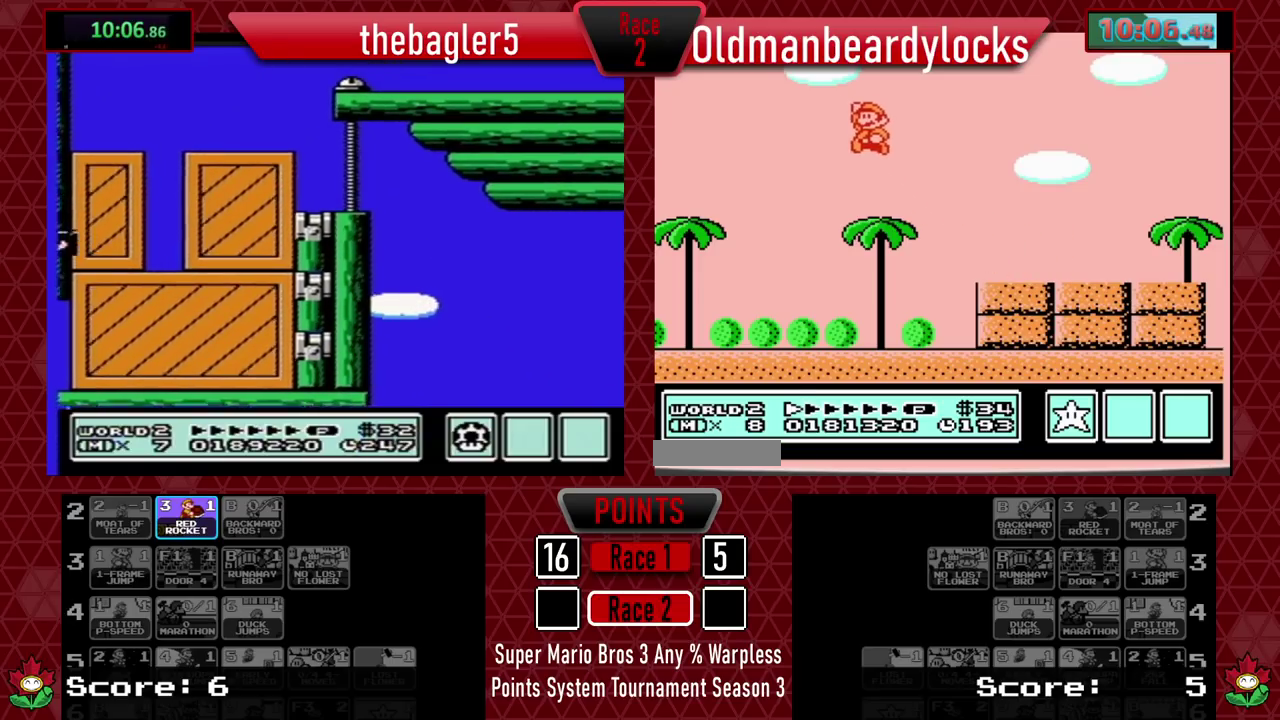
{"buttons": ["DPAD_LEFT"], "events": [[133, "DPAD_LEFT", "up"], [150, "DPAD_RIGHT", "down"], [150, "DPAD_UP", "up"], [300, "DPAD_RIGHT", "up"], [317, "DPAD_LEFT", "down"], [367, "DPAD_UP", "down"], [450, "B", "up"], [467, "A", "up"], [467, "DPAD_UP", "up"]]}